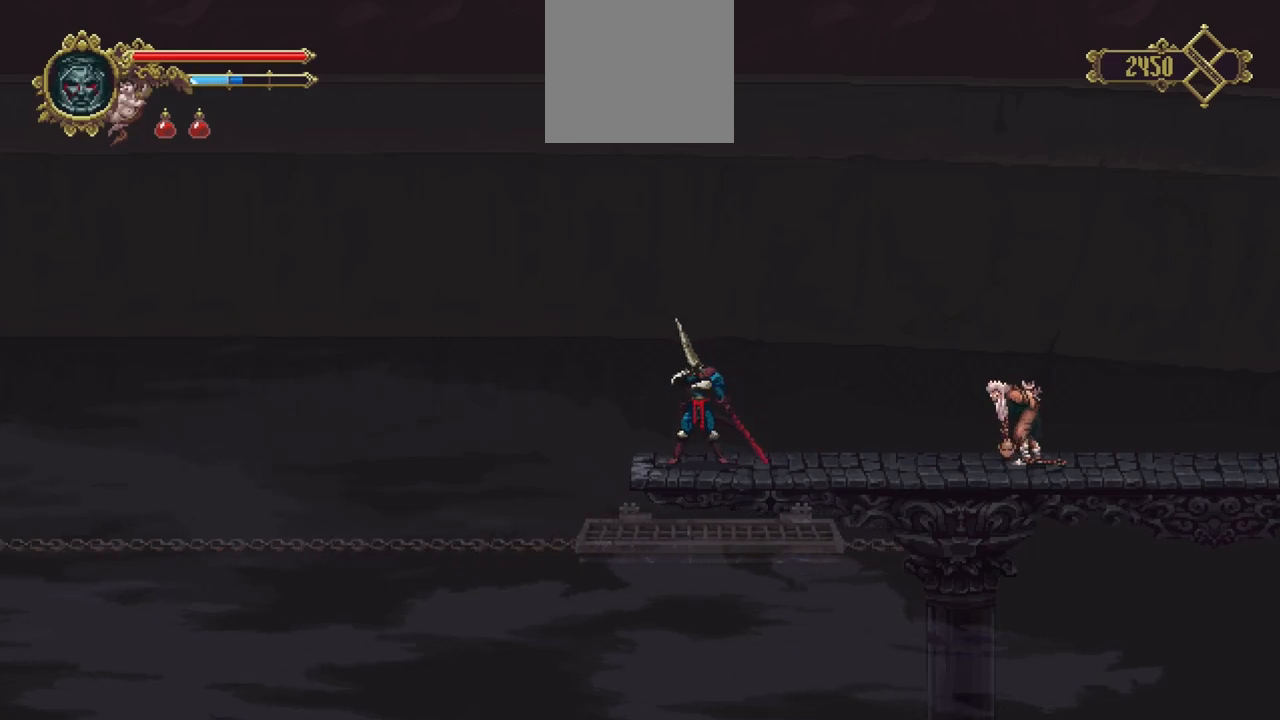
Gameplay with a controller (Xbox layout); each line is a JSON object with the inputs held at the frame after it (dt_ms = milliseconds from this image to that frame). "events" lists button and stick changes between this image and that frame as [ms after this image, input, new state], when the widget could be followed in between. Not read: L3 R3.
{"dt_ms": 500, "buttons": [], "left_stick": "left", "right_stick": "center", "events": [[433, "left_stick", "left"]]}
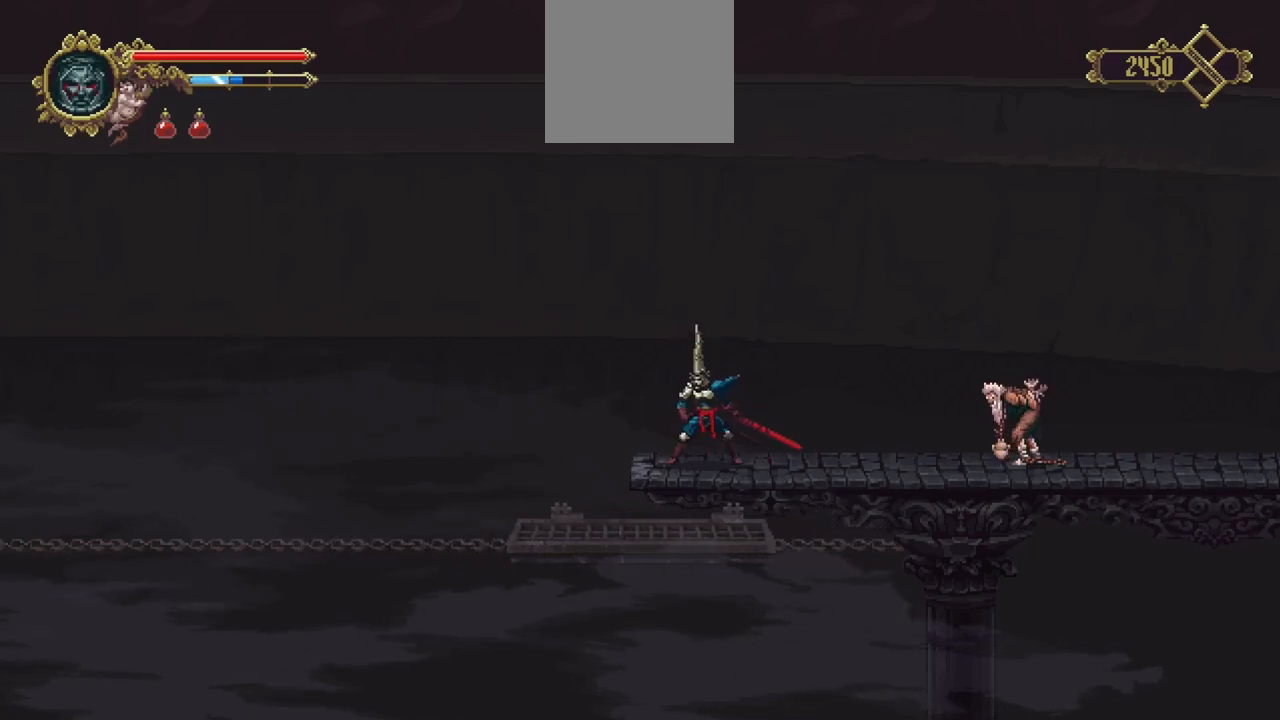
{"dt_ms": 500, "buttons": [], "left_stick": "center", "right_stick": "center", "events": [[500, "left_stick", "center"]]}
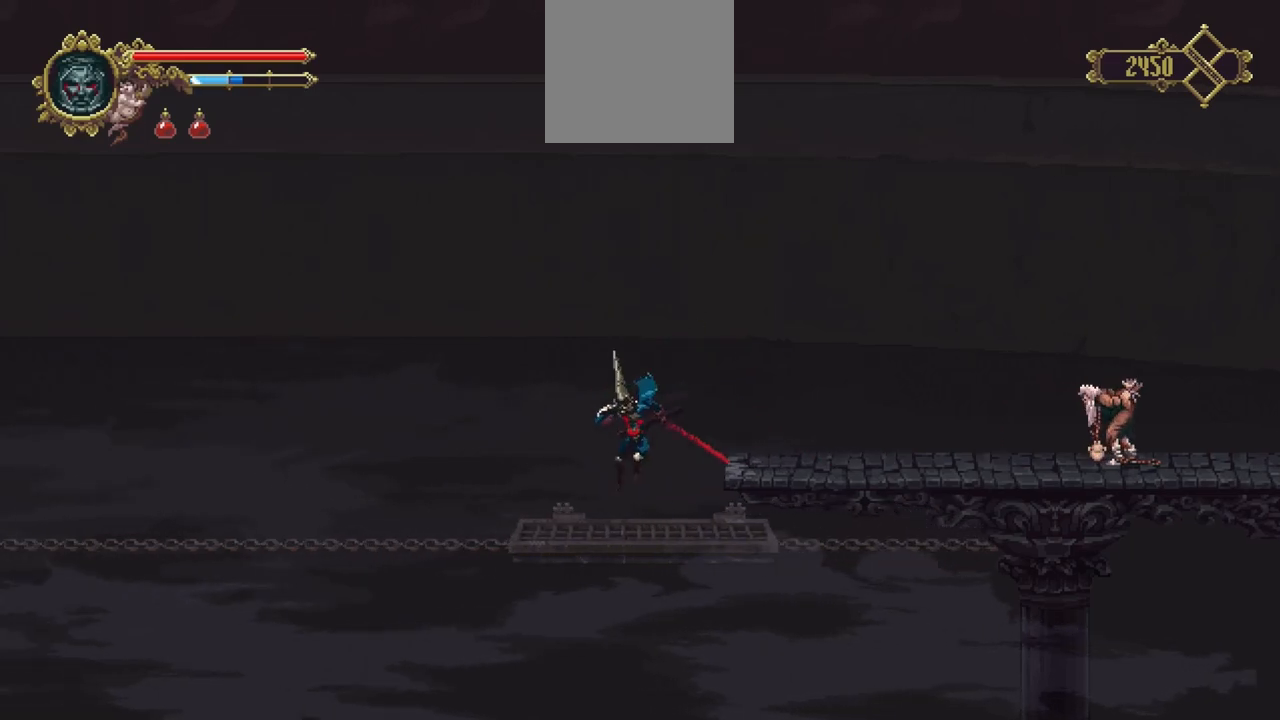
{"dt_ms": 500, "buttons": [], "left_stick": "center", "right_stick": "center", "events": []}
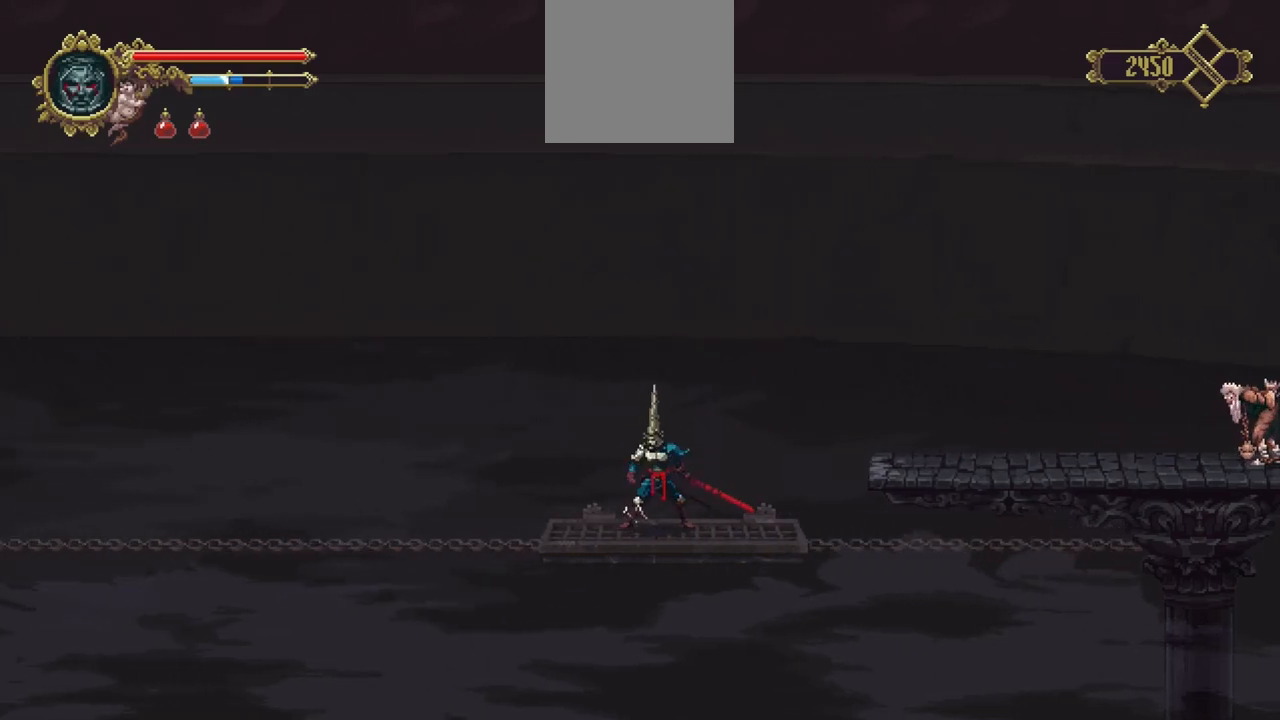
{"dt_ms": 500, "buttons": [], "left_stick": "center", "right_stick": "center", "events": []}
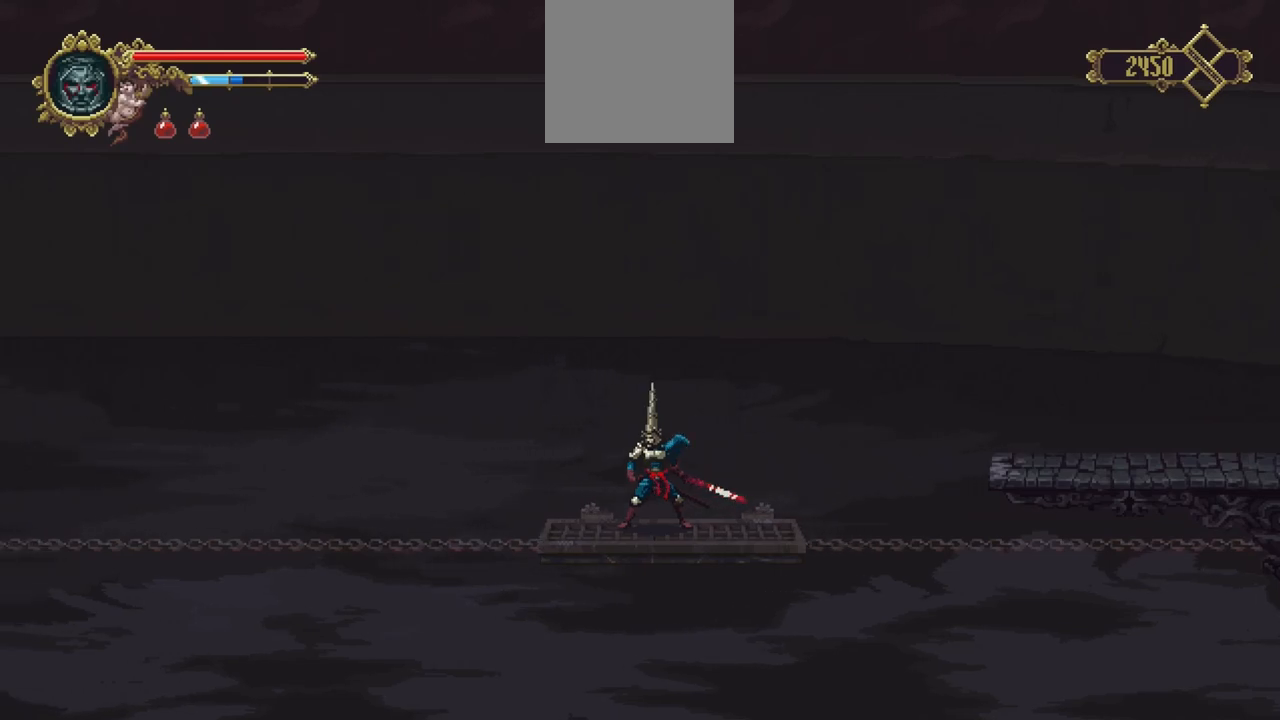
{"dt_ms": 500, "buttons": [], "left_stick": "center", "right_stick": "center", "events": []}
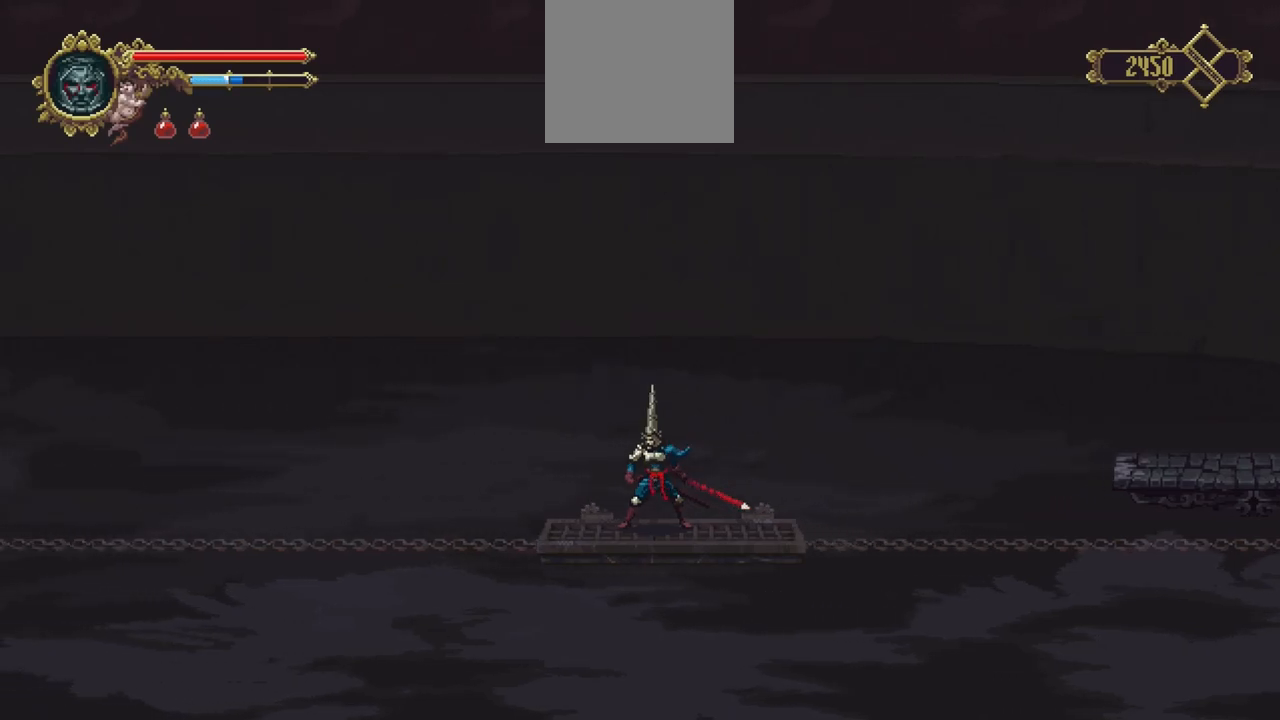
{"dt_ms": 500, "buttons": [], "left_stick": "center", "right_stick": "center", "events": []}
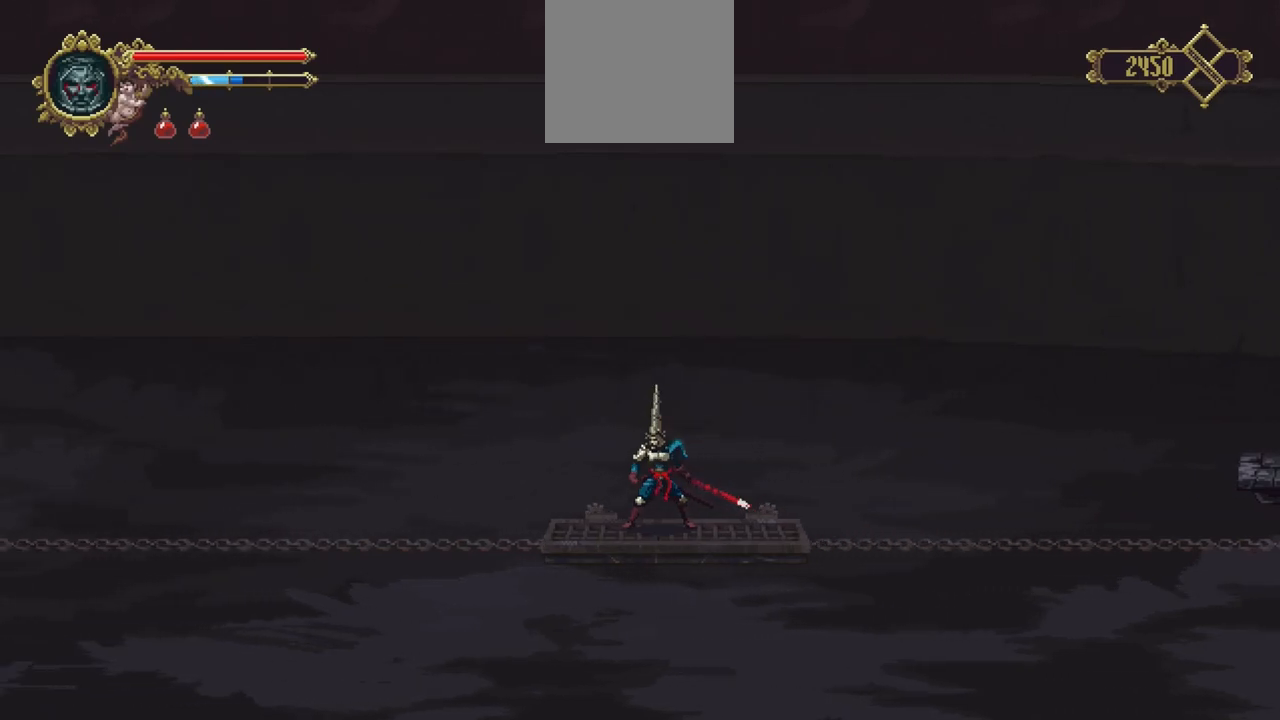
{"dt_ms": 500, "buttons": [], "left_stick": "center", "right_stick": "center", "events": []}
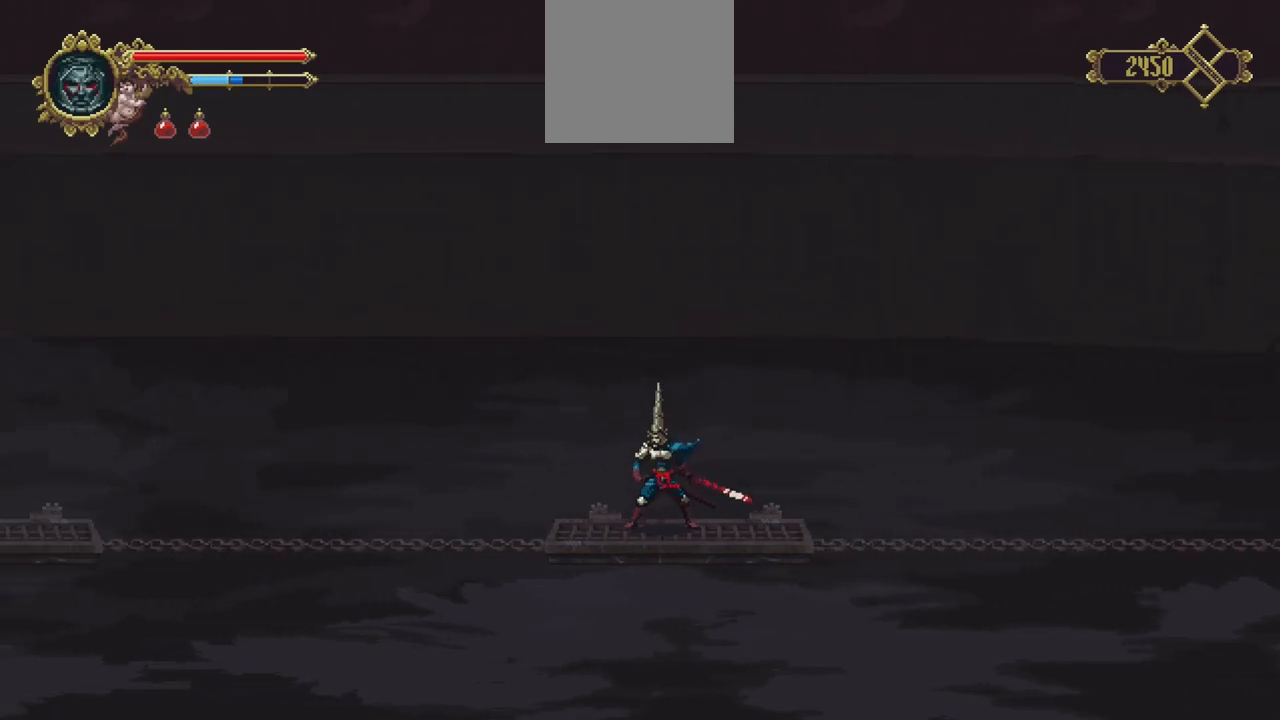
{"dt_ms": 500, "buttons": [], "left_stick": "center", "right_stick": "center", "events": []}
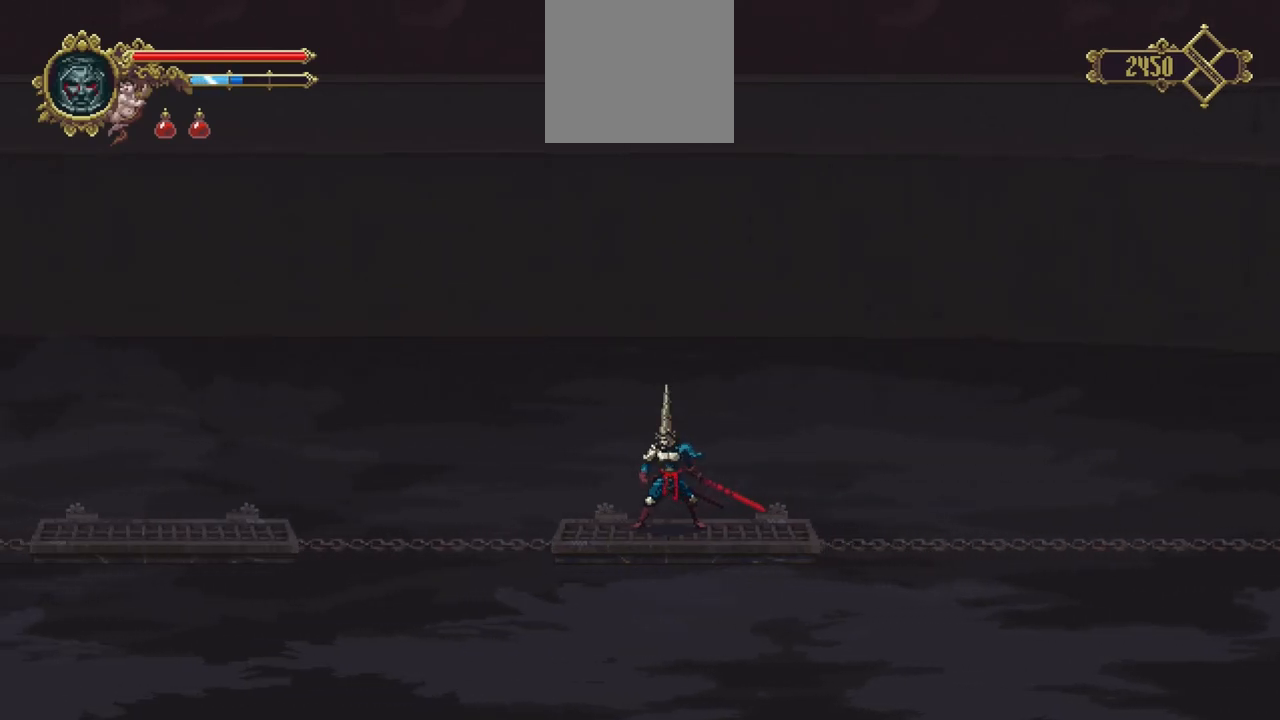
{"dt_ms": 500, "buttons": [], "left_stick": "center", "right_stick": "center", "events": []}
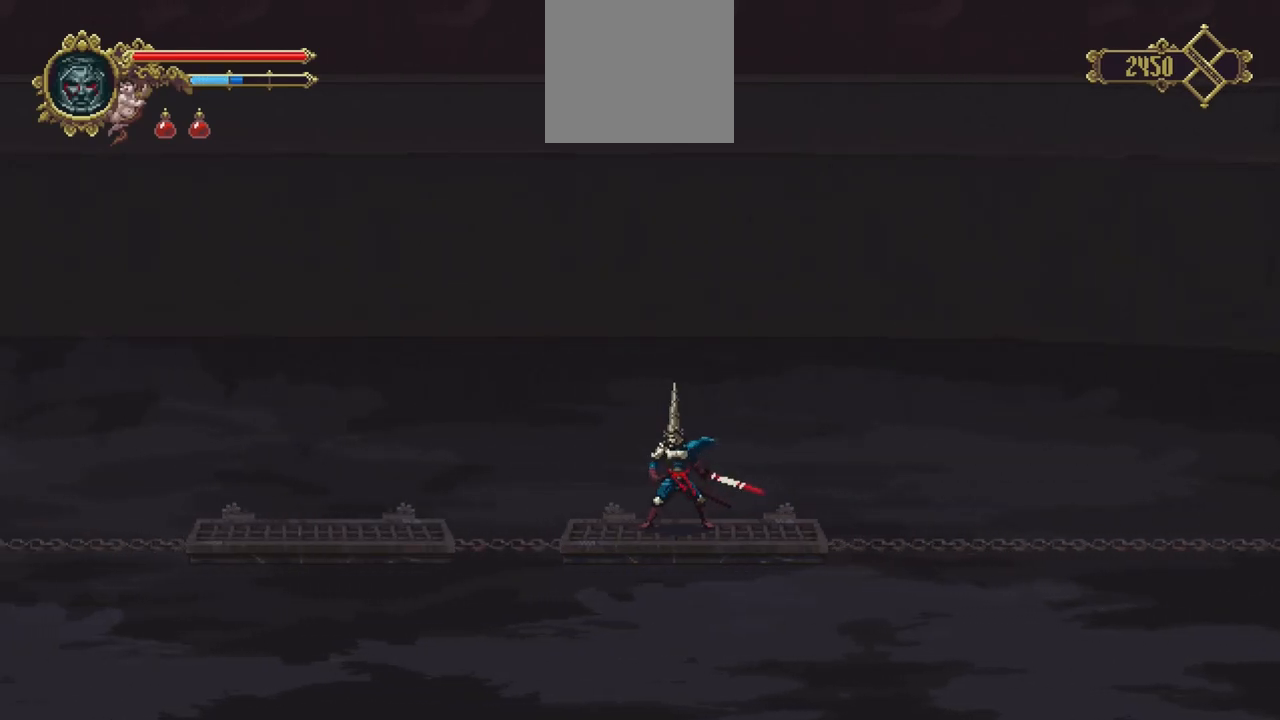
{"dt_ms": 500, "buttons": [], "left_stick": "left", "right_stick": "center", "events": [[167, "left_stick", "left"], [333, "A", "down"], [500, "A", "up"]]}
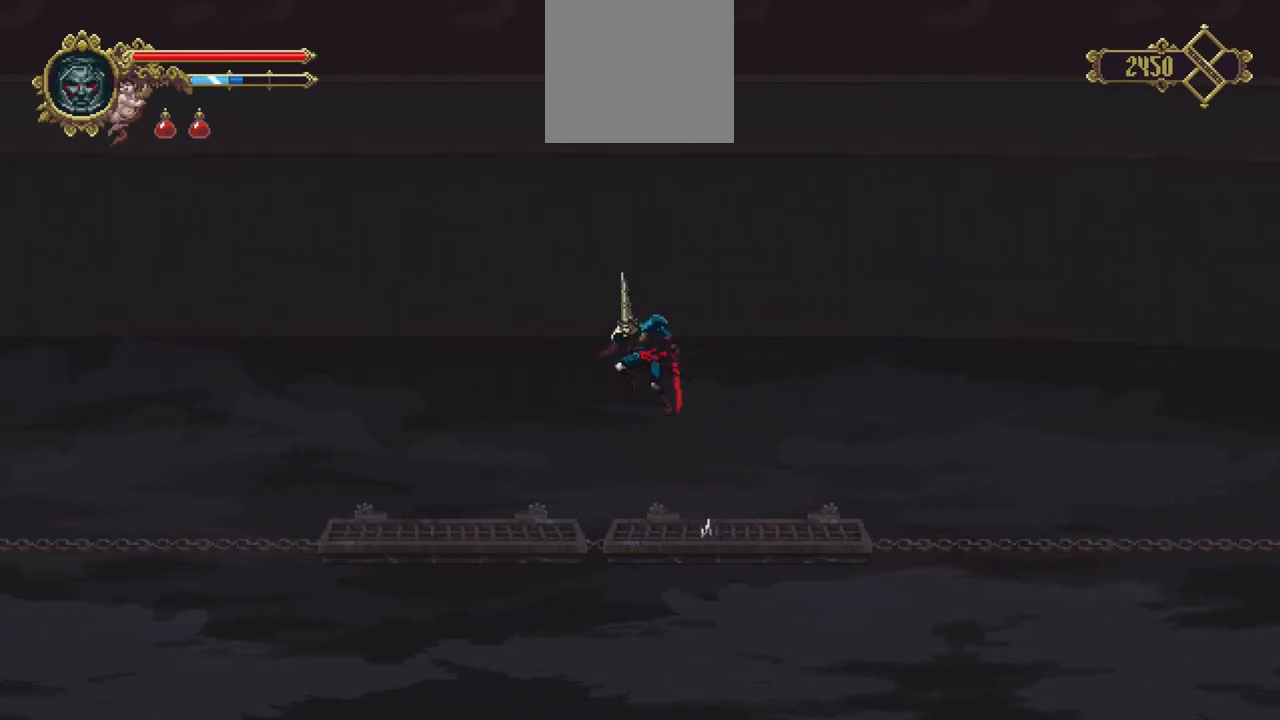
{"dt_ms": 500, "buttons": [], "left_stick": "left", "right_stick": "center", "events": []}
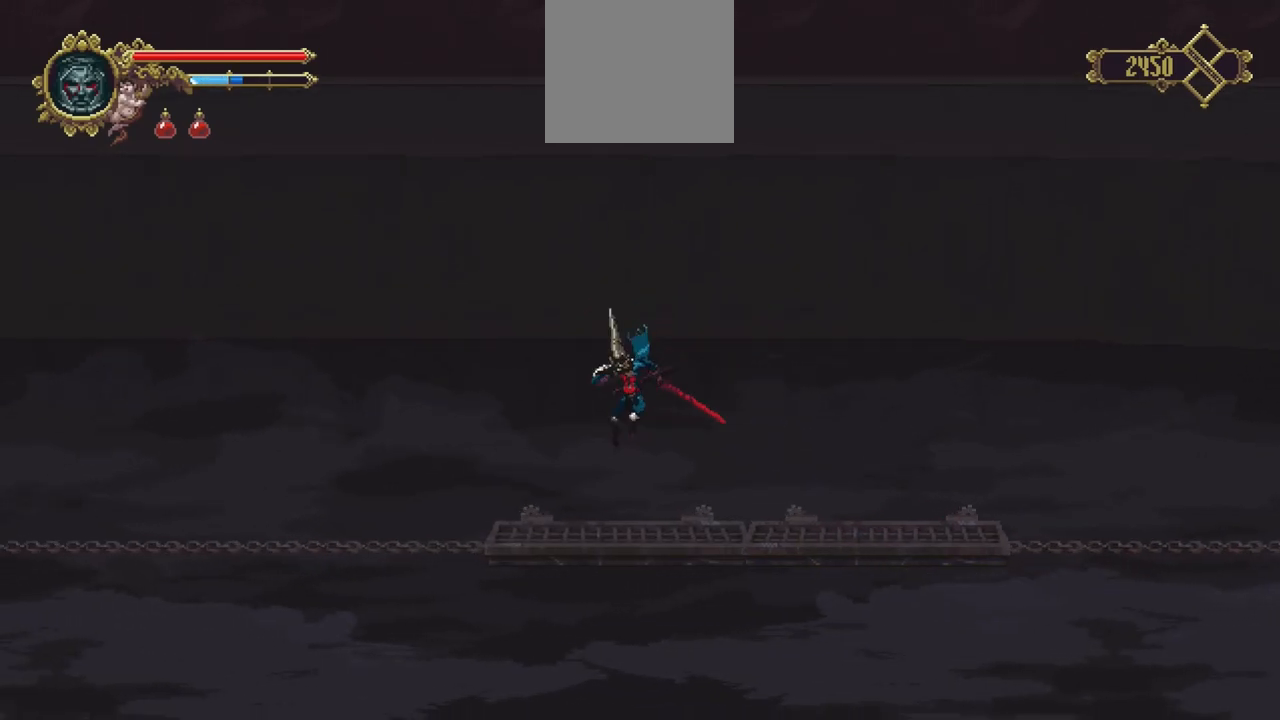
{"dt_ms": 500, "buttons": [], "left_stick": "center", "right_stick": "center", "events": [[67, "left_stick", "center"]]}
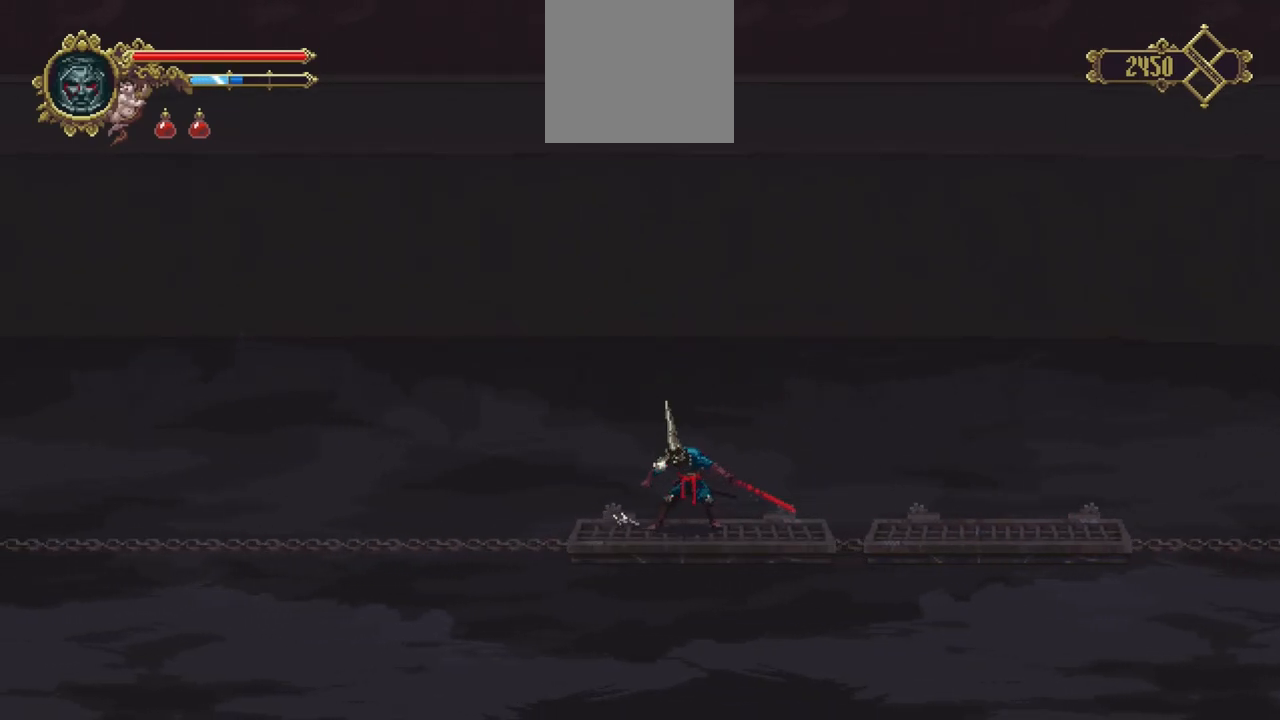
{"dt_ms": 500, "buttons": [], "left_stick": "center", "right_stick": "center", "events": []}
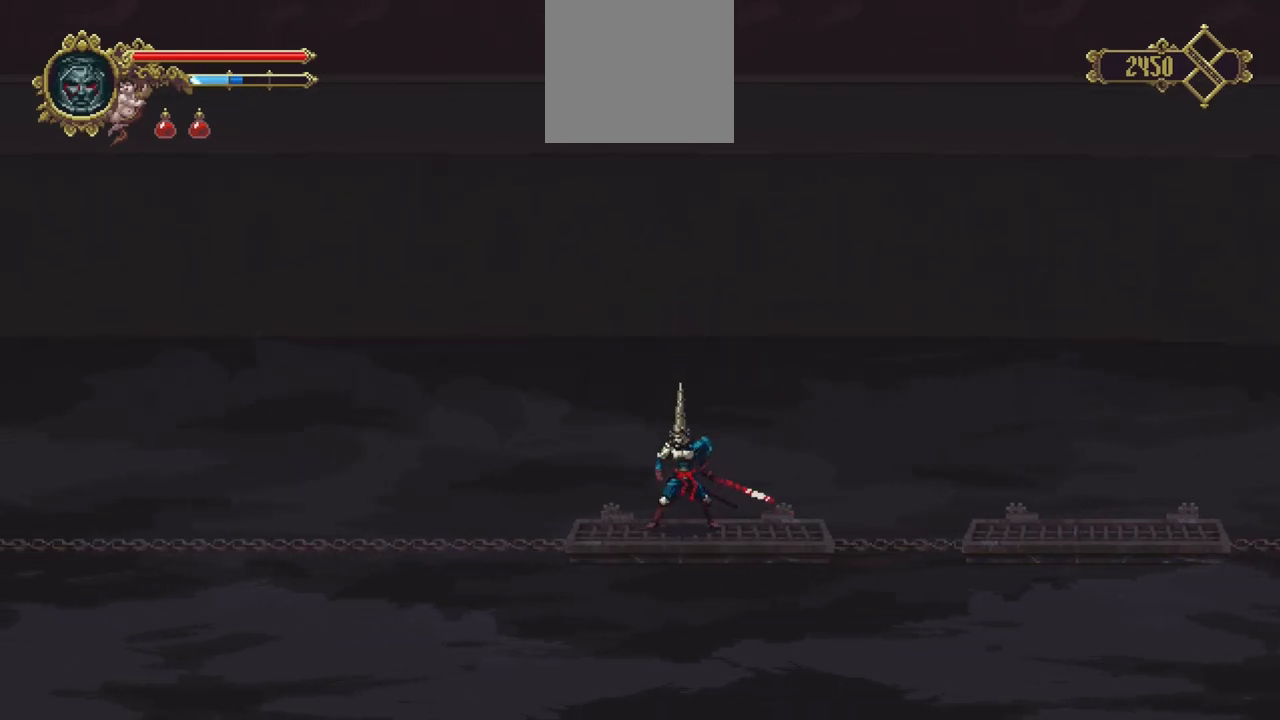
{"dt_ms": 500, "buttons": [], "left_stick": "center", "right_stick": "center", "events": []}
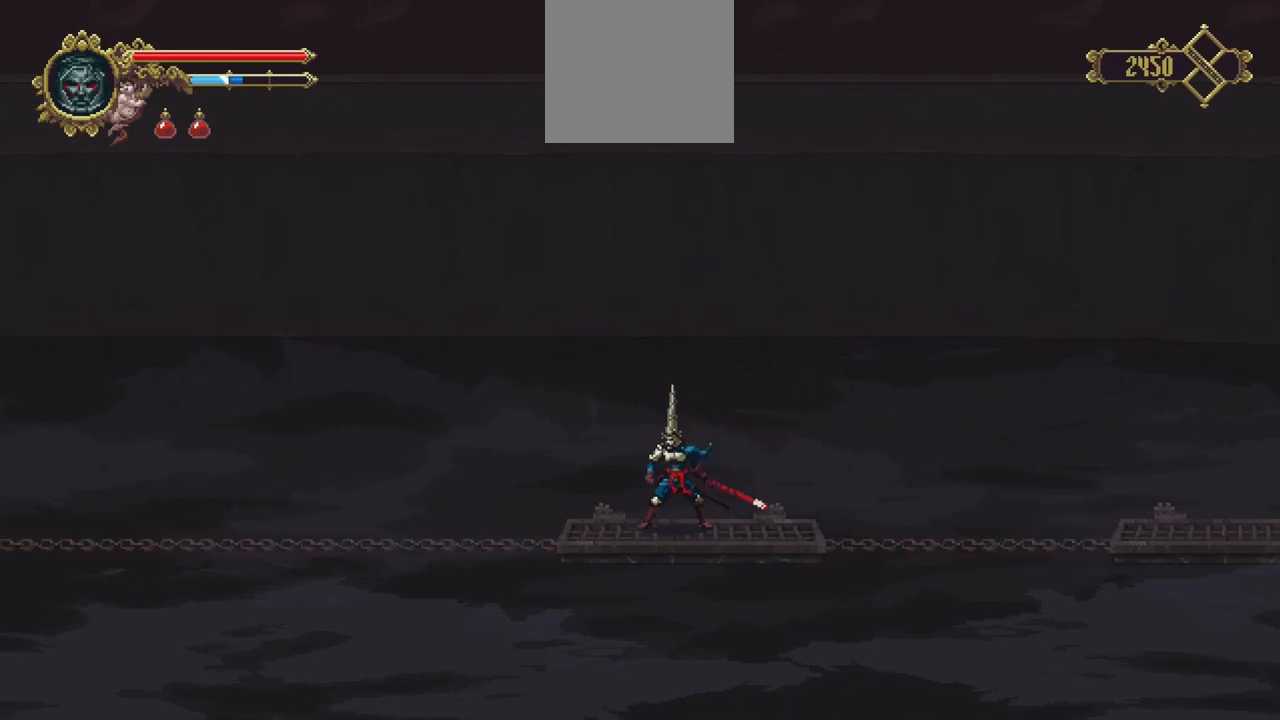
{"dt_ms": 500, "buttons": [], "left_stick": "center", "right_stick": "center", "events": []}
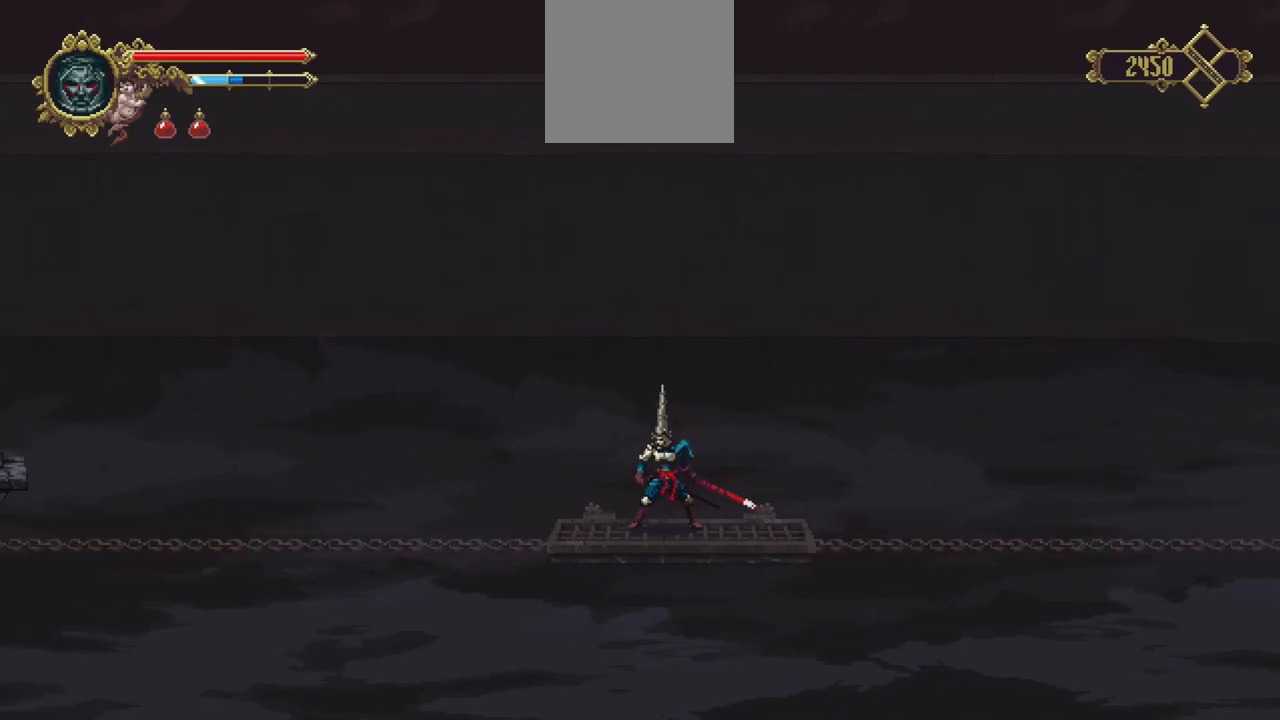
{"dt_ms": 500, "buttons": [], "left_stick": "center", "right_stick": "center", "events": []}
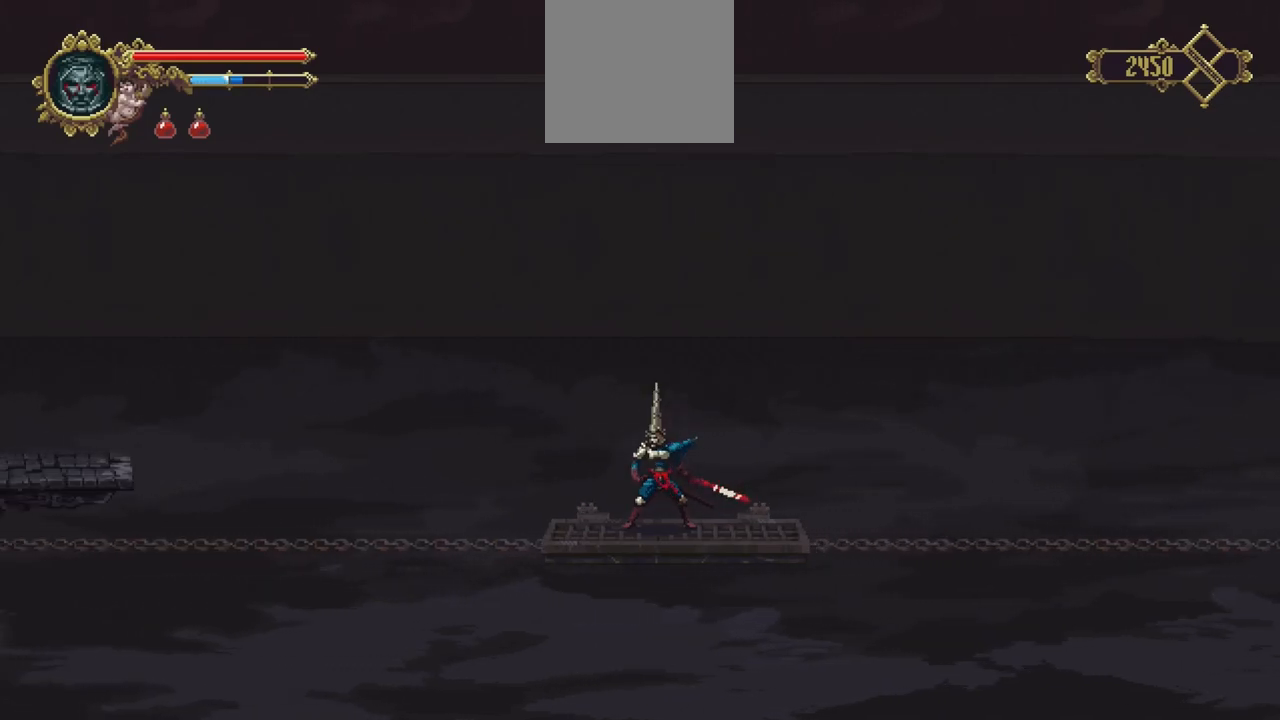
{"dt_ms": 500, "buttons": [], "left_stick": "center", "right_stick": "center", "events": []}
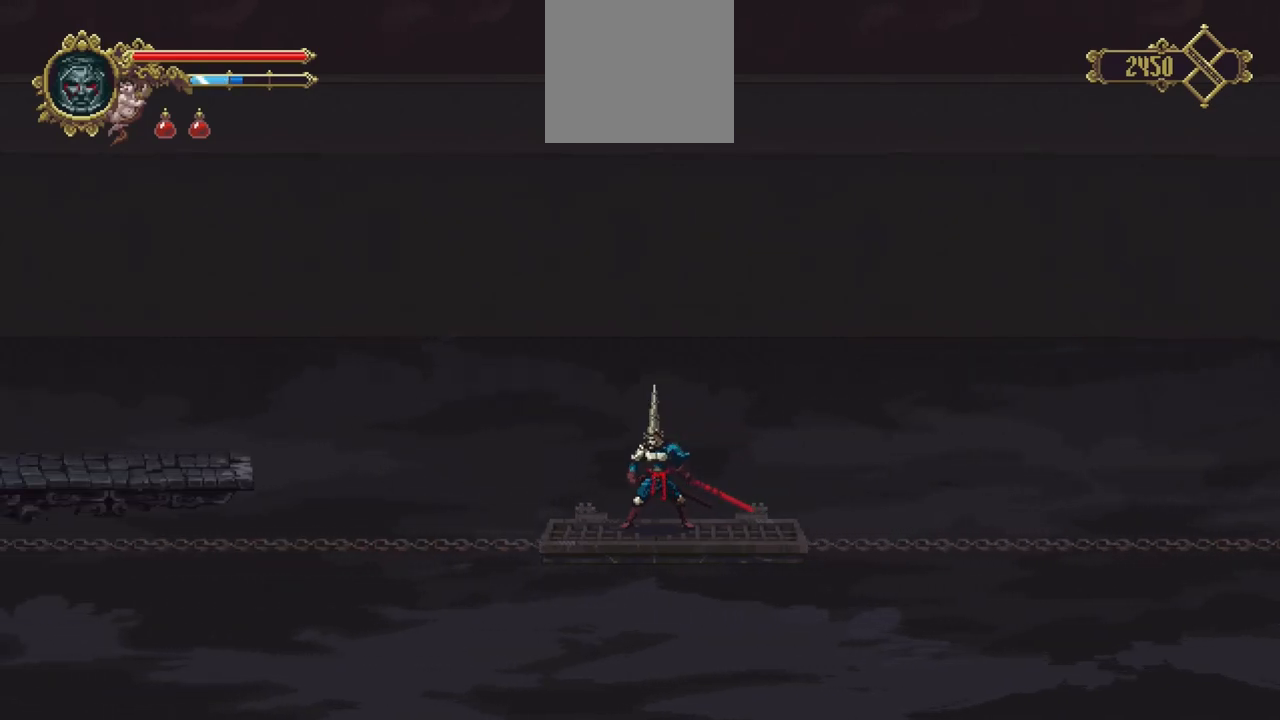
{"dt_ms": 500, "buttons": [], "left_stick": "center", "right_stick": "center", "events": []}
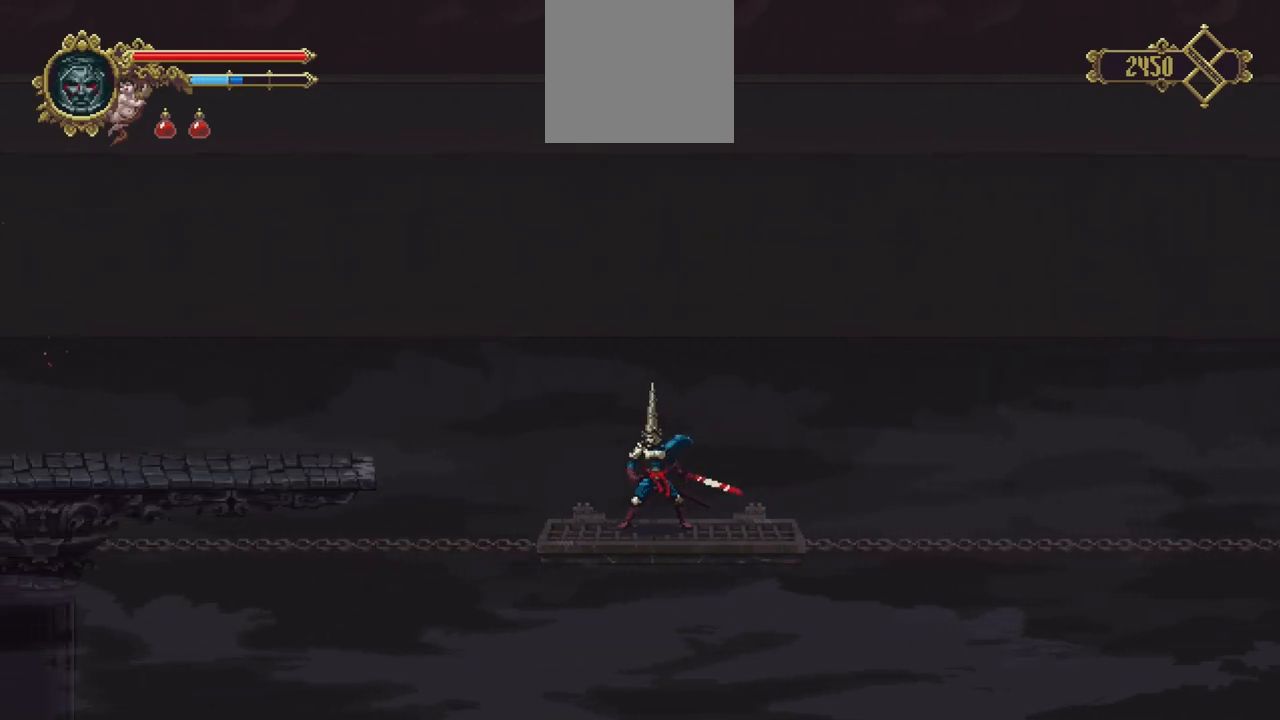
{"dt_ms": 1000, "buttons": [], "left_stick": "down-left", "right_stick": "center", "events": [[500, "left_stick", "left"], [600, "A", "down"], [767, "A", "up"], [933, "left_stick", "down-left"]]}
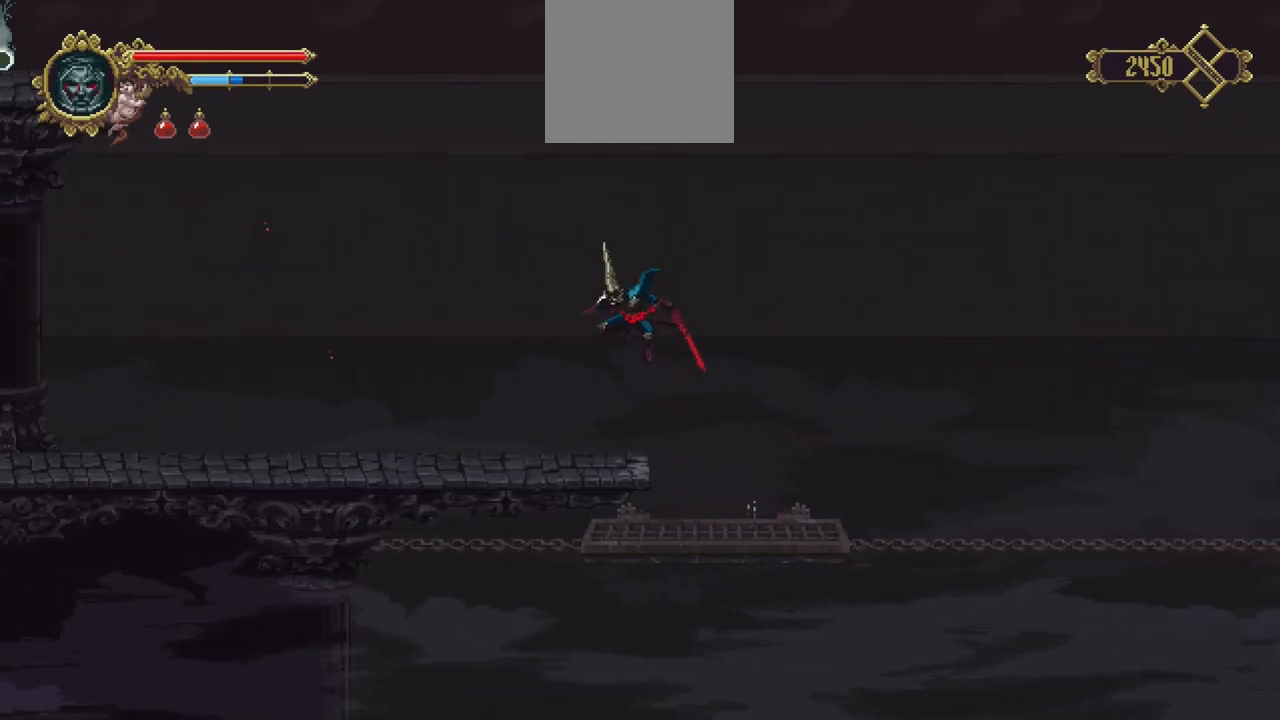
{"dt_ms": 500, "buttons": ["X"], "left_stick": "down-left", "right_stick": "center", "events": [[400, "X", "down"]]}
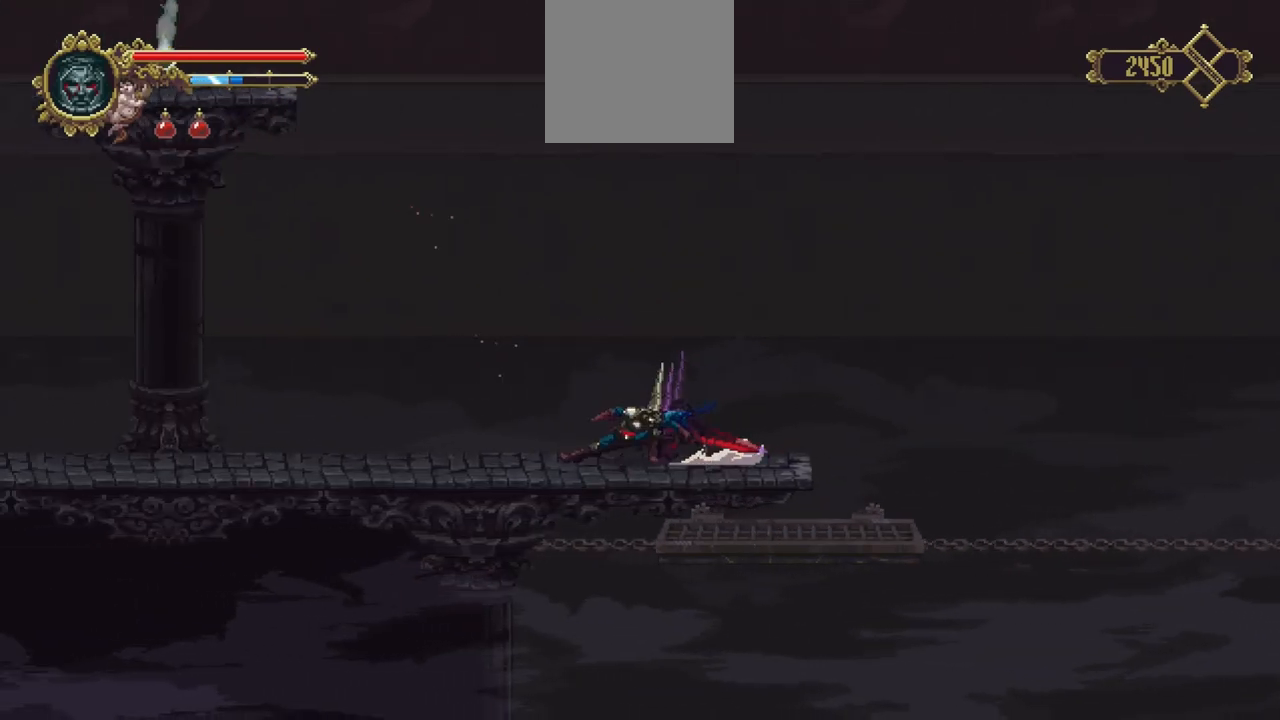
{"dt_ms": 500, "buttons": ["X"], "left_stick": "down-left", "right_stick": "center", "events": [[167, "X", "up"], [433, "X", "down"]]}
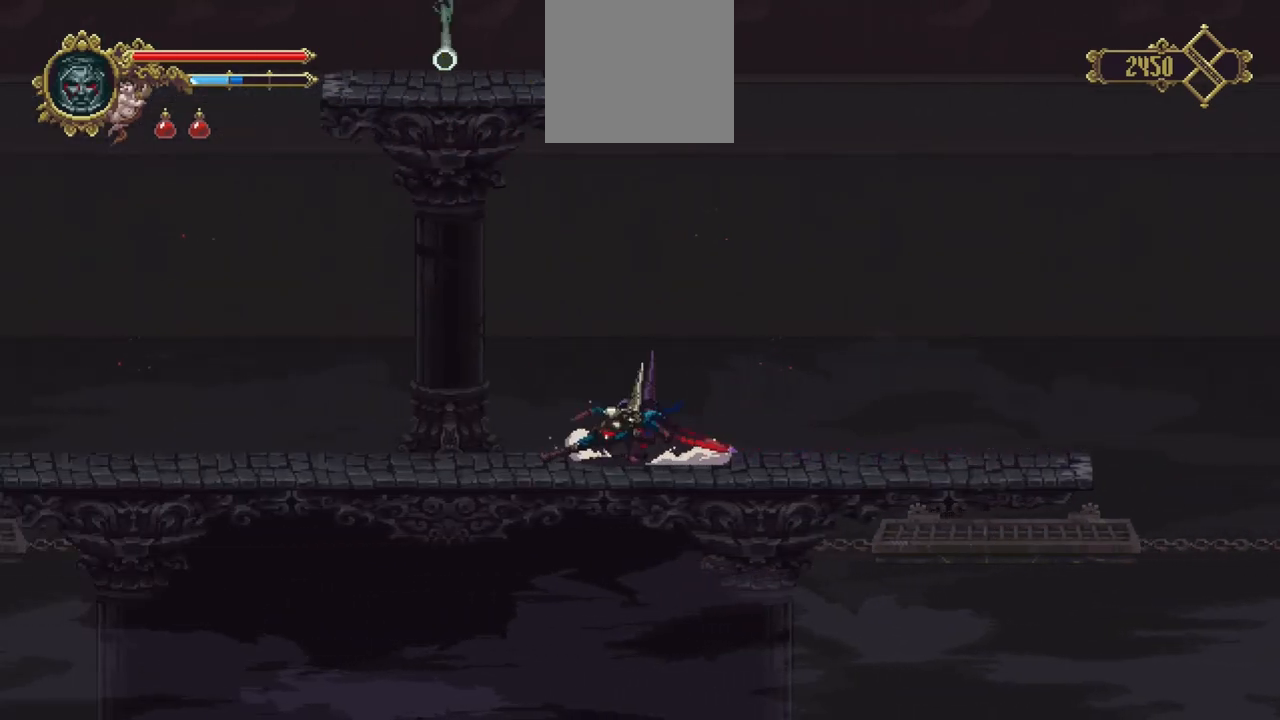
{"dt_ms": 500, "buttons": [], "left_stick": "left", "right_stick": "center", "events": [[267, "X", "up"], [500, "left_stick", "left"]]}